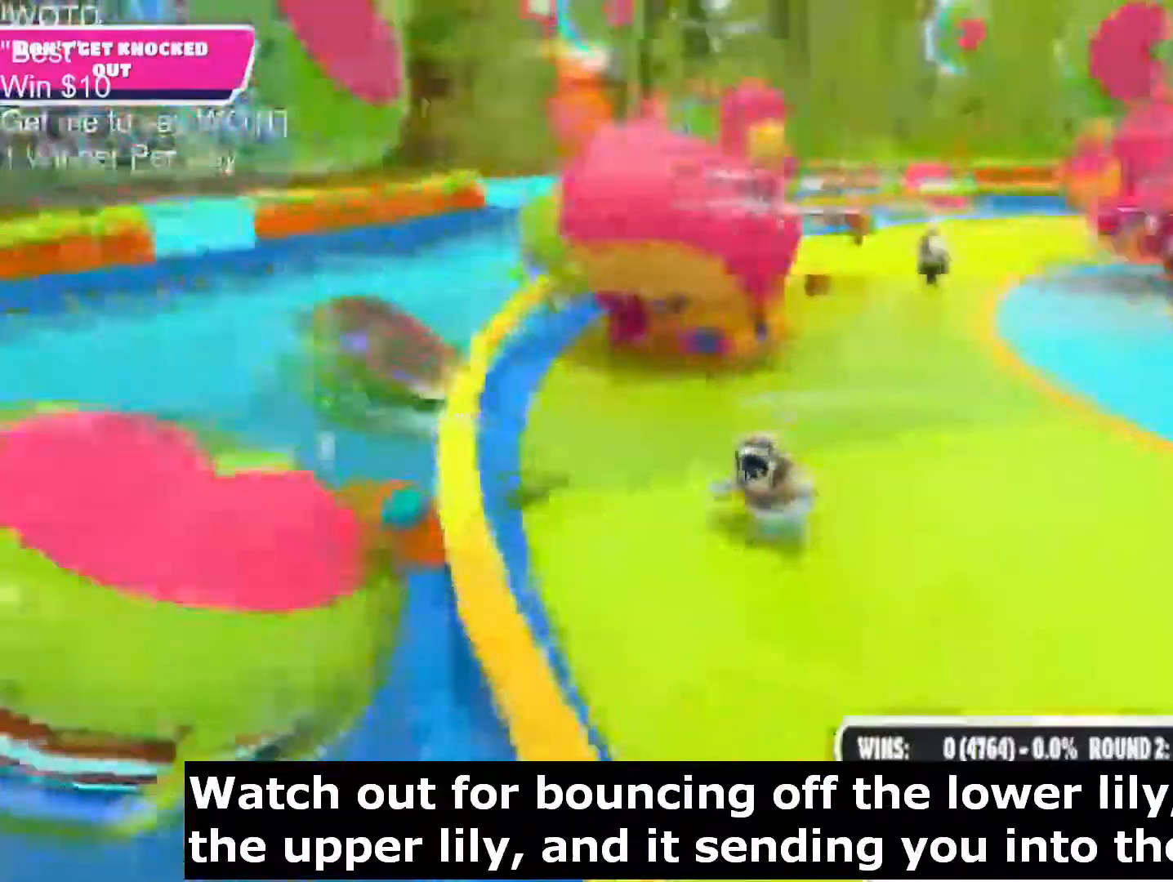
Gameplay with a controller (PlayStation layout); each line is a JSON object with the inputs held at the frame after it (dt_ms = milliseconds from this image to that frame). "events" lists button and stick changes between this image and that frame as [ms after this image, input, new state], when the widget could be followed in between.
{"dt_ms": 500, "buttons": ["CROSS"], "left_stick": "left", "right_stick": "up-left", "events": [[17, "left_stick", "left"], [117, "right_stick", "up-left"], [317, "CROSS", "down"]]}
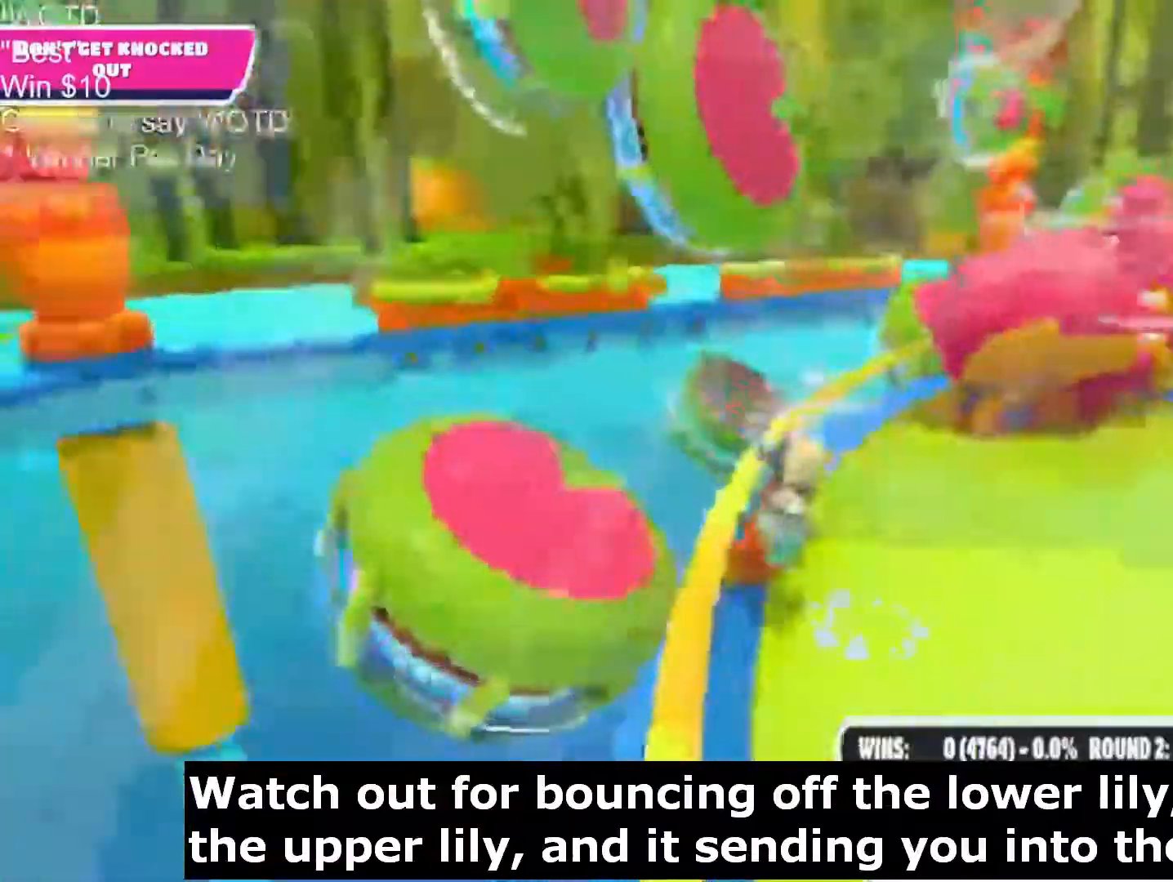
{"dt_ms": 1000, "buttons": [], "left_stick": "left", "right_stick": "down"}
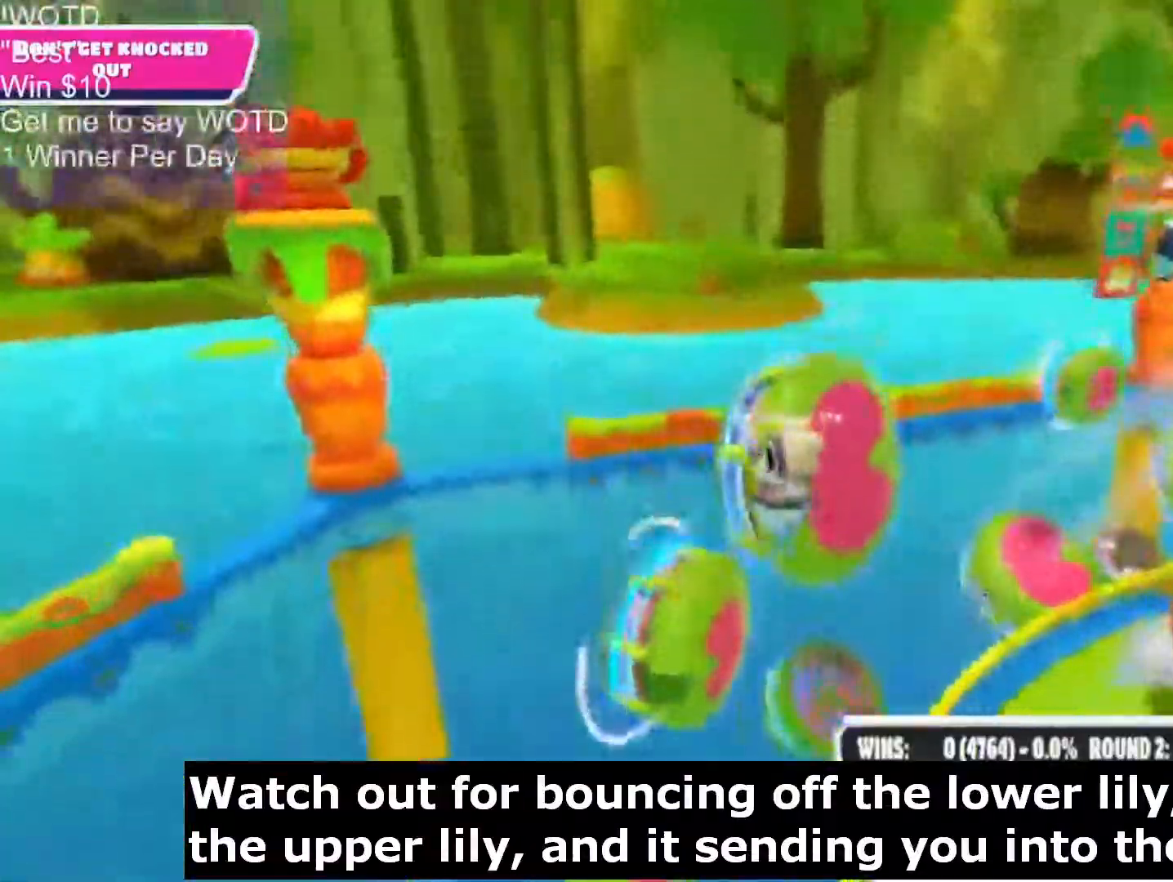
{"dt_ms": 500, "buttons": [], "left_stick": "left", "right_stick": "down", "events": []}
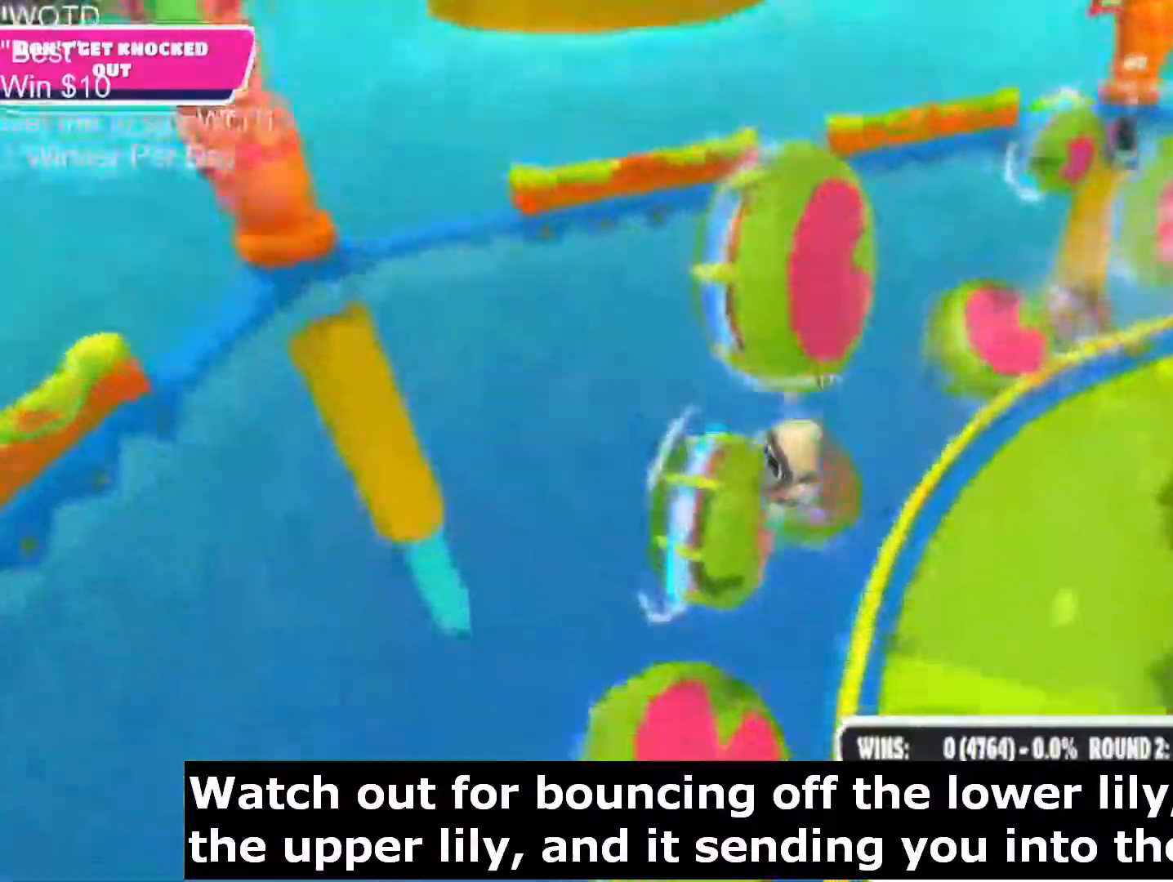
{"dt_ms": 500, "buttons": [], "left_stick": "up-left", "right_stick": "down", "events": [[17, "left_stick", "down-left"], [183, "left_stick", "left"], [433, "left_stick", "up-left"]]}
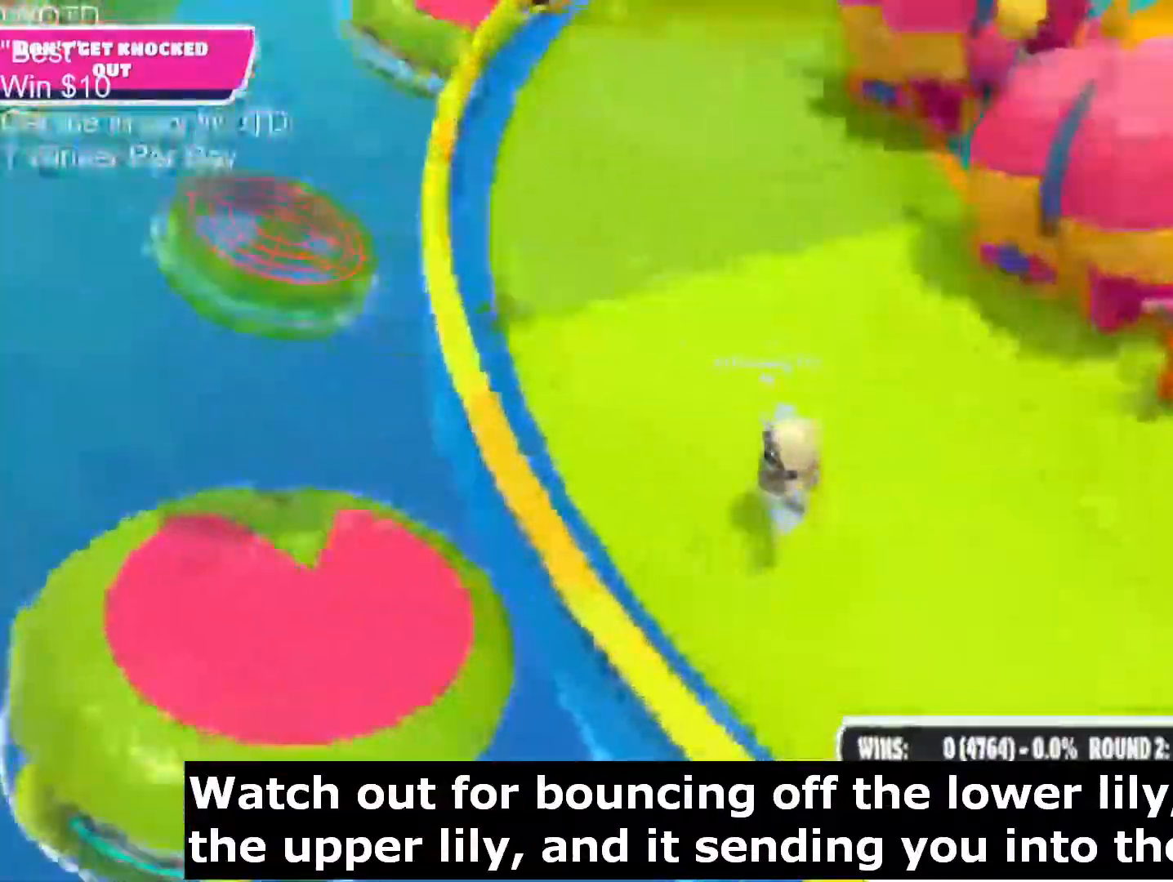
{"dt_ms": 500, "buttons": [], "left_stick": "down-left", "right_stick": "left", "events": [[167, "left_stick", "down-left"], [250, "right_stick", "left"]]}
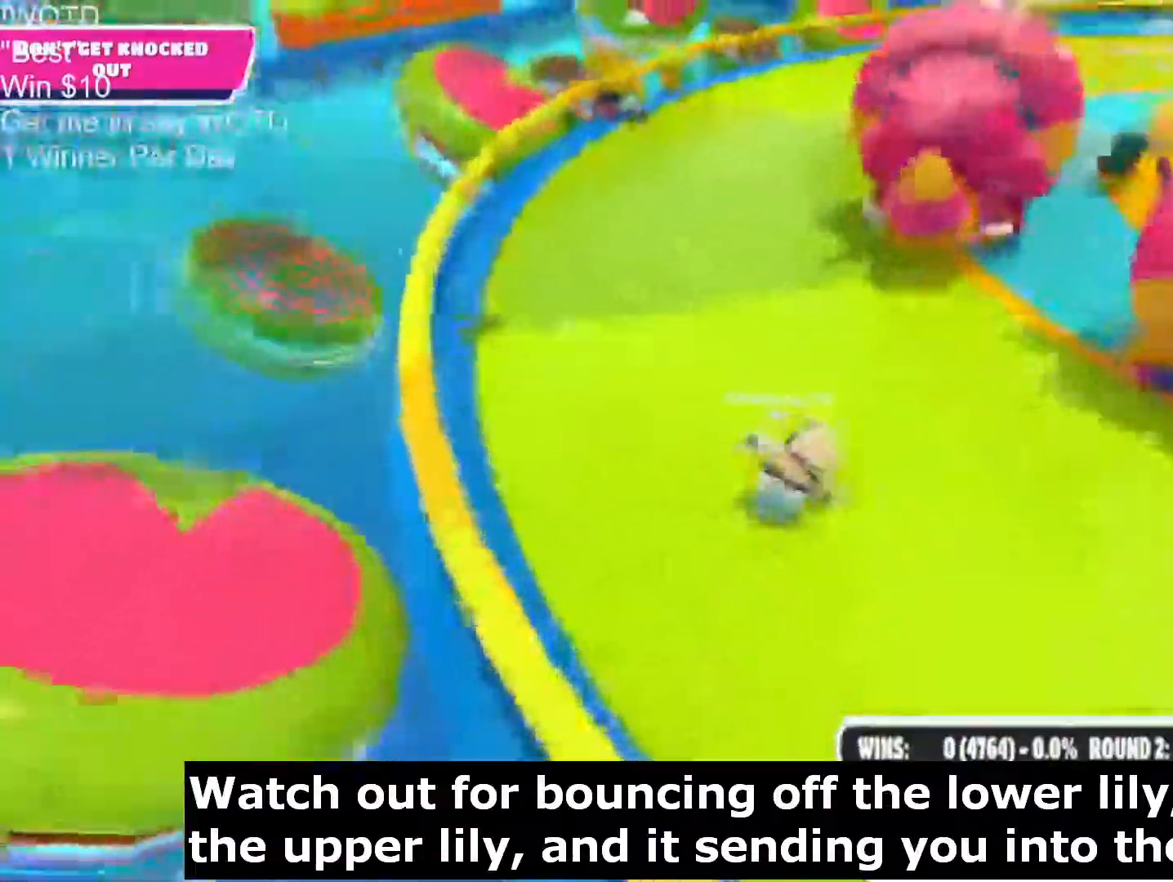
{"dt_ms": 500, "buttons": [], "left_stick": "left", "right_stick": "center", "events": [[17, "right_stick", "center"], [217, "left_stick", "left"], [267, "CROSS", "down"], [500, "CROSS", "up"]]}
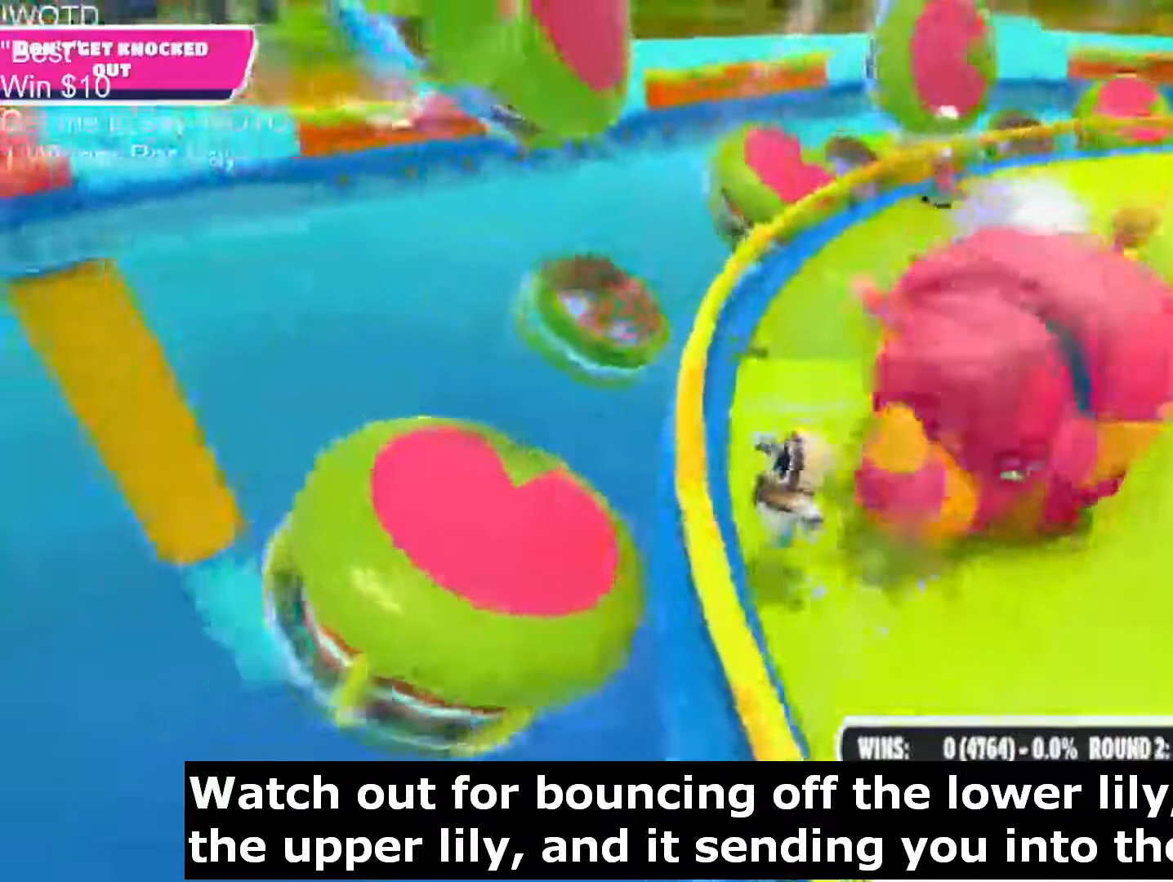
{"dt_ms": 500, "buttons": [], "left_stick": "right", "right_stick": "down-right", "events": [[50, "SQUARE", "down"], [117, "L3", "down"], [200, "L3", "up"], [233, "left_stick", "up"], [250, "SQUARE", "up"], [333, "left_stick", "up-right"], [450, "left_stick", "right"], [450, "right_stick", "down-right"]]}
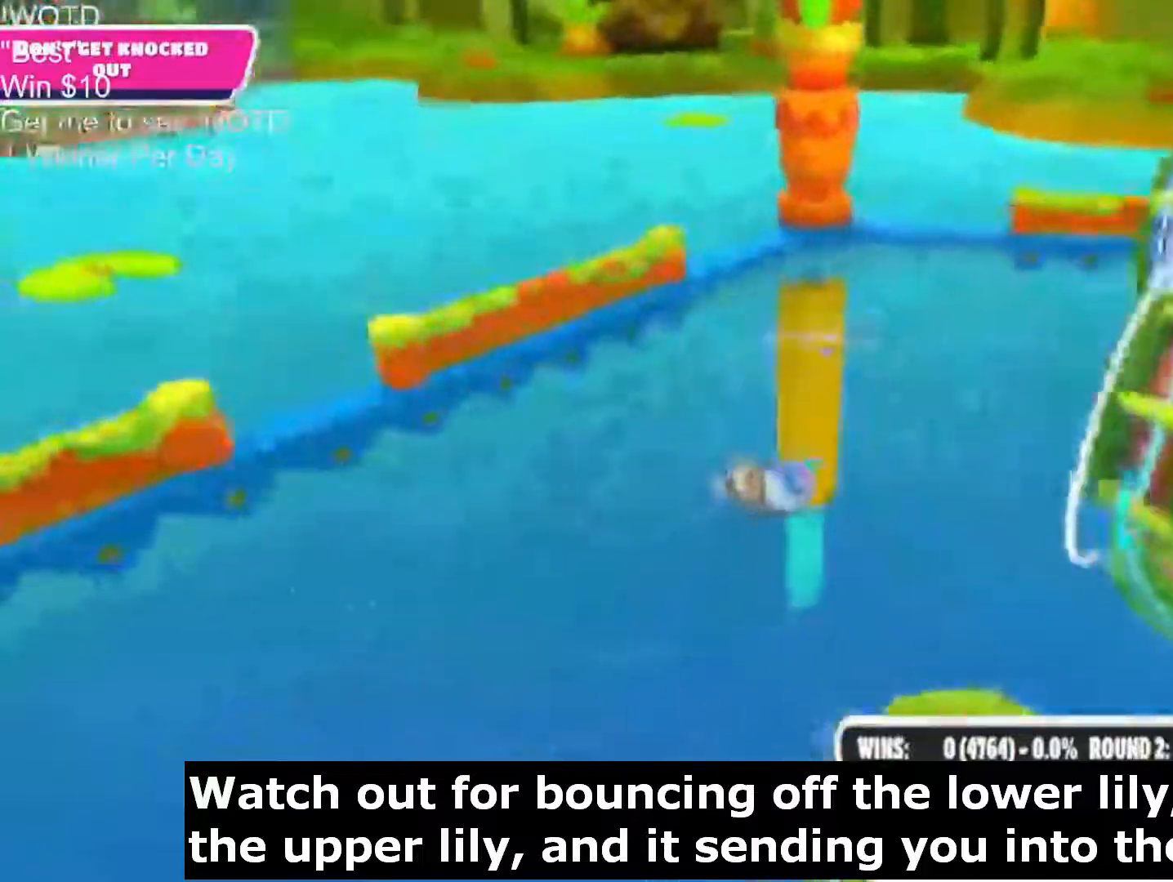
{"dt_ms": 500, "buttons": [], "left_stick": "right", "right_stick": "up-left", "events": [[17, "right_stick", "right"], [150, "left_stick", "down-right"], [217, "right_stick", "up-right"], [367, "right_stick", "up"], [400, "left_stick", "right"], [483, "right_stick", "up-left"]]}
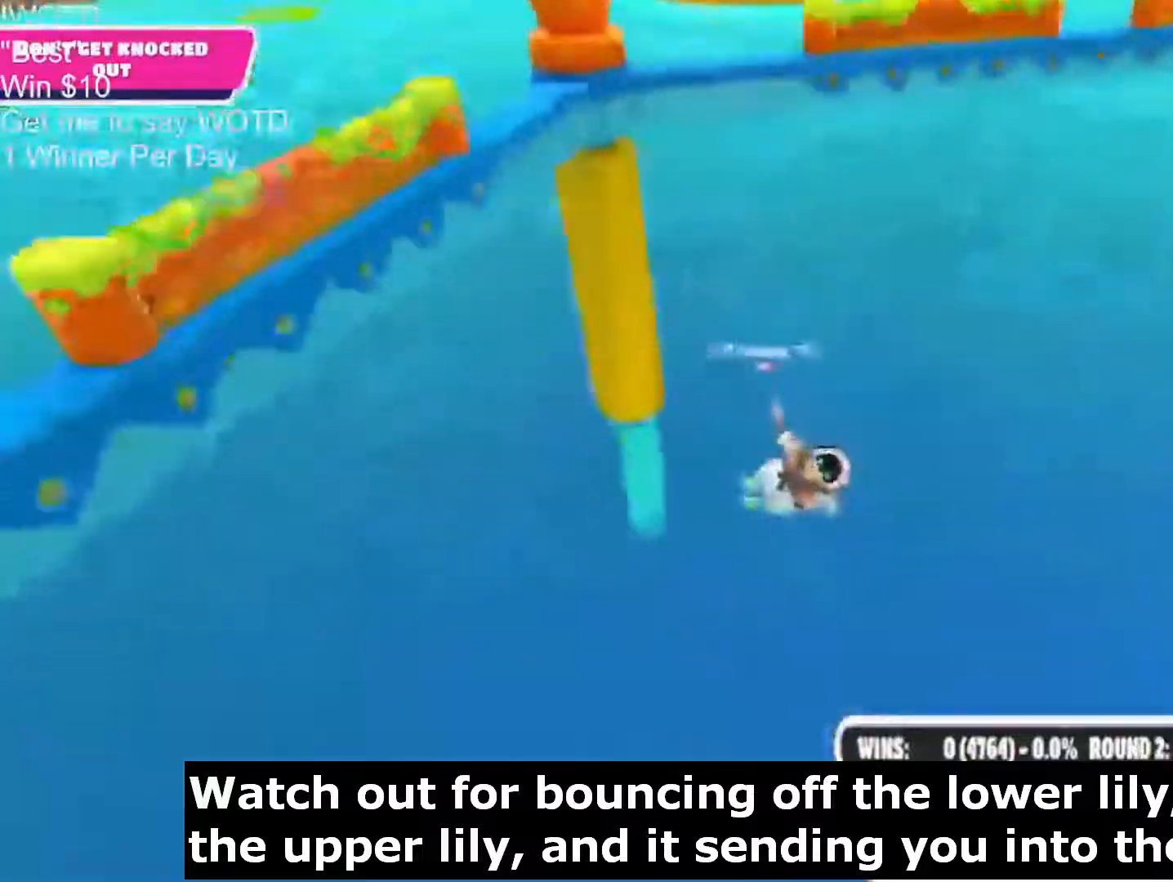
{"dt_ms": 500, "buttons": ["CROSS"], "left_stick": "up-right", "right_stick": "center", "events": [[33, "left_stick", "up-right"], [183, "right_stick", "center"], [450, "CROSS", "down"]]}
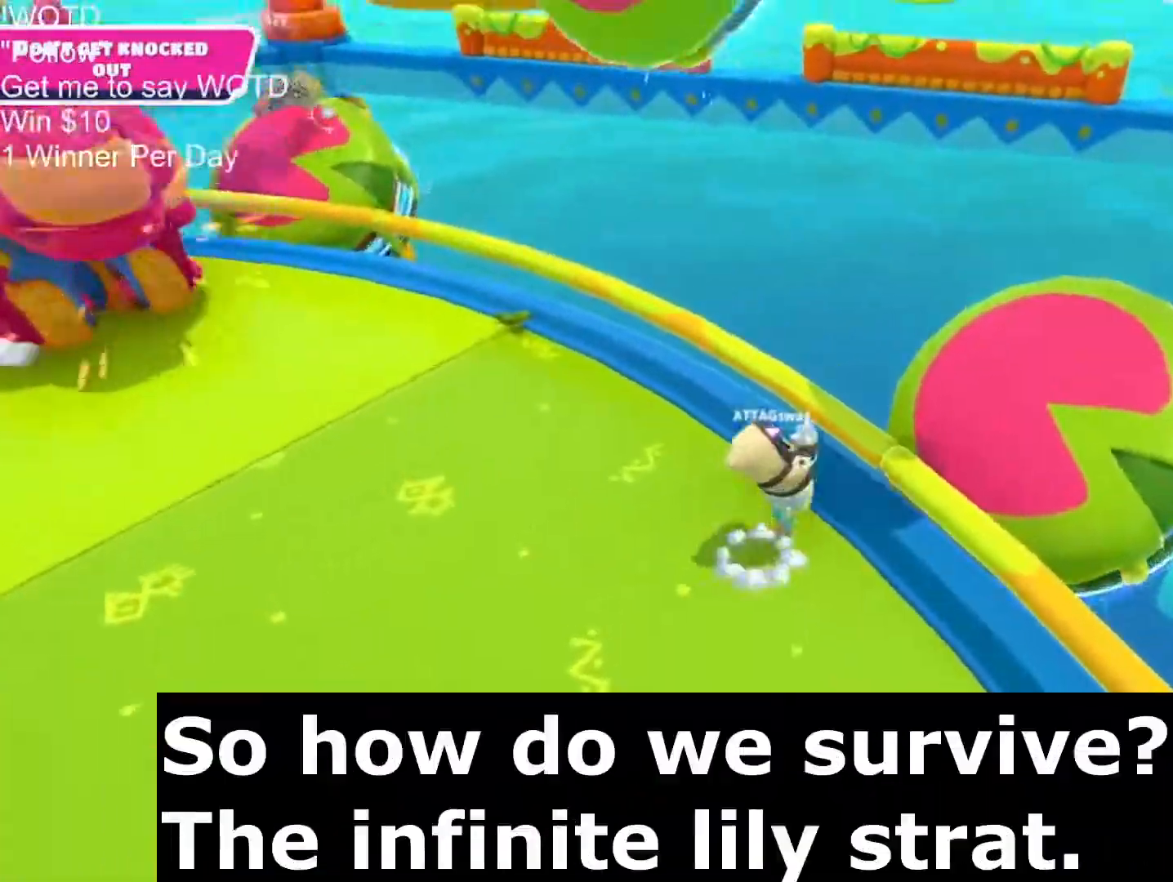
{"dt_ms": 500, "buttons": ["SQUARE"], "left_stick": "up-right", "right_stick": "center", "events": [[167, "CROSS", "up"], [450, "SQUARE", "down"]]}
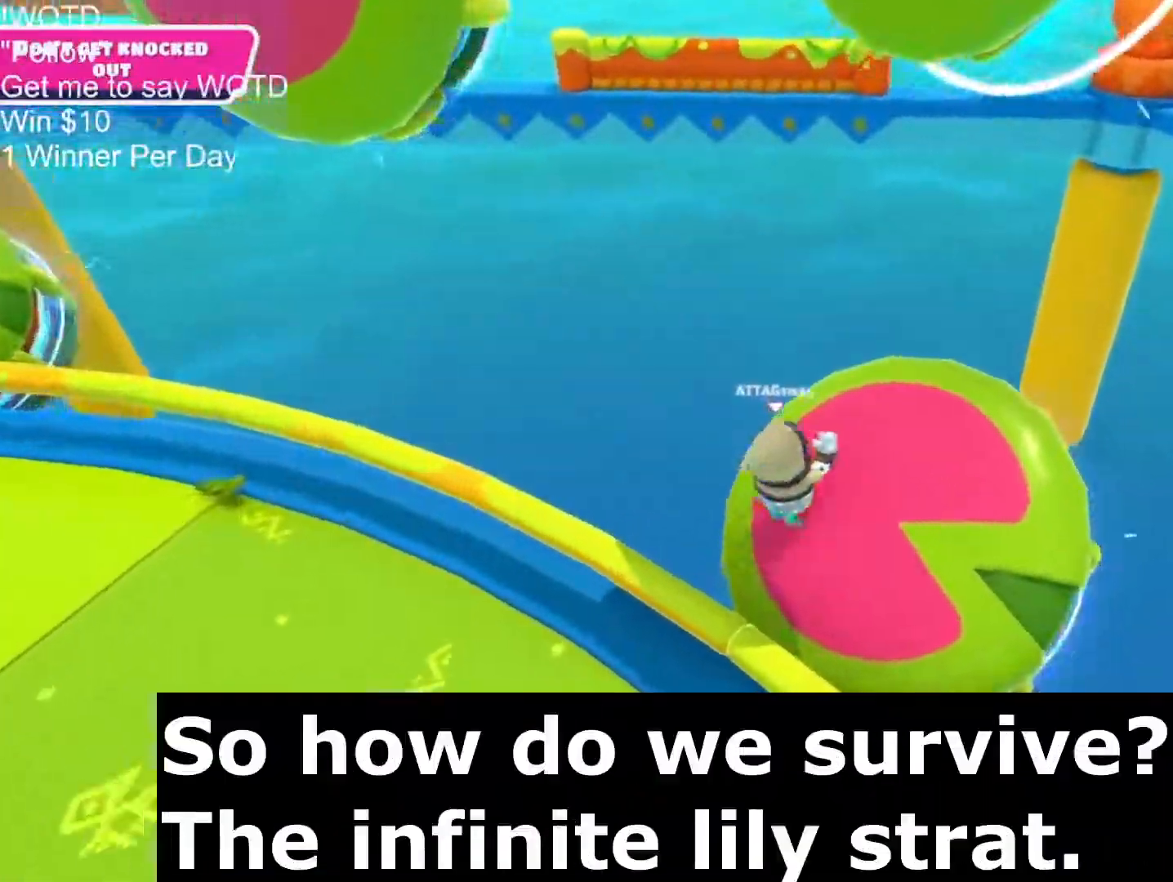
{"dt_ms": 500, "buttons": ["L3"], "left_stick": "right", "right_stick": "center", "events": [[133, "SQUARE", "up"], [217, "right_stick", "left"], [367, "L3", "down"], [400, "right_stick", "center"], [450, "left_stick", "right"]]}
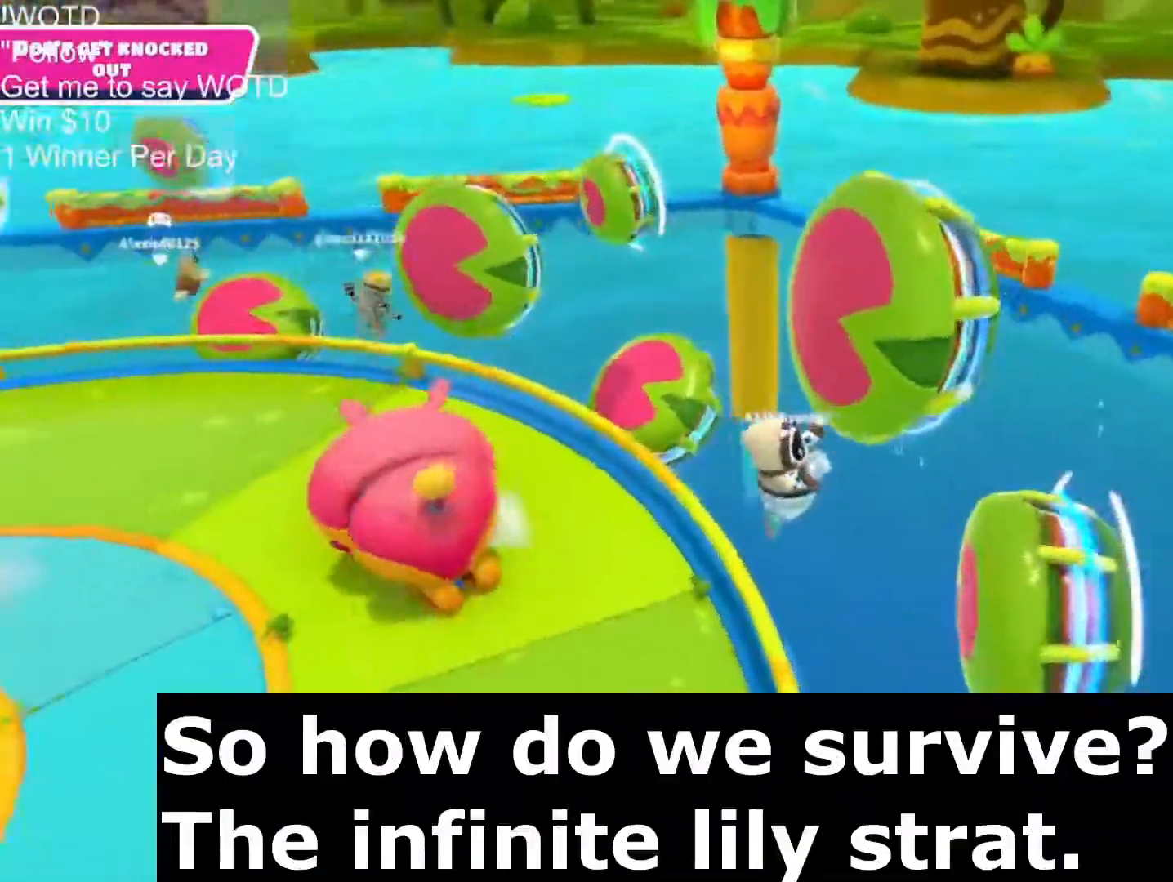
{"dt_ms": 500, "buttons": ["L3"], "left_stick": "right", "right_stick": "center", "events": []}
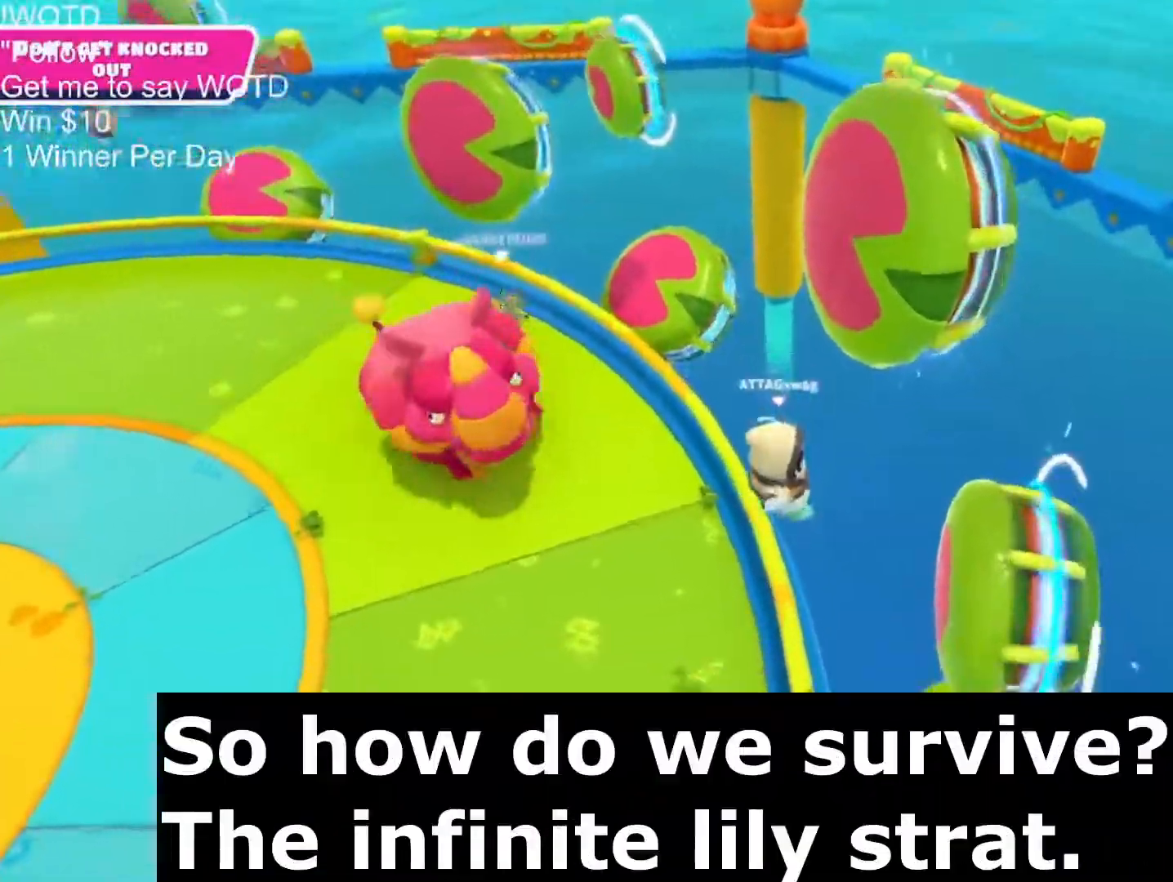
{"dt_ms": 500, "buttons": ["SQUARE", "L3"], "left_stick": "right", "right_stick": "center", "events": [[400, "SQUARE", "down"]]}
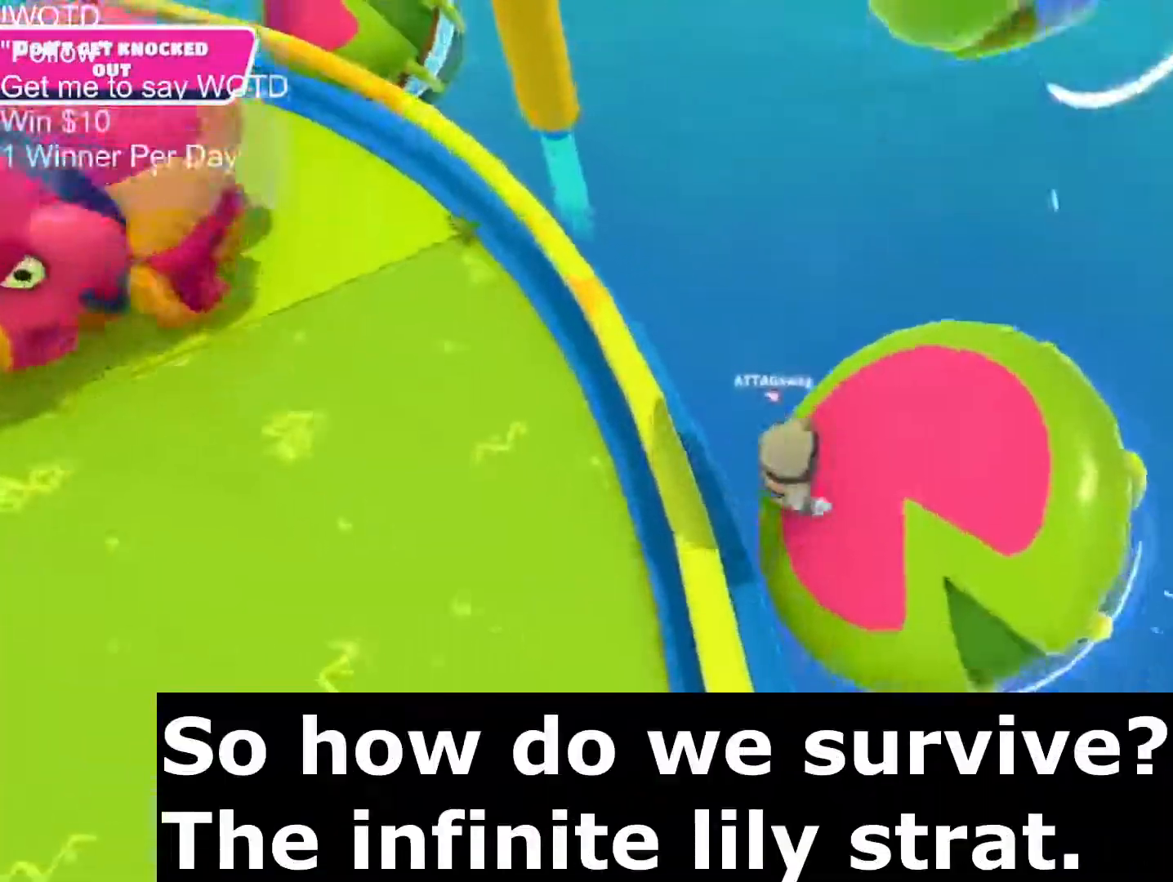
{"dt_ms": 500, "buttons": ["L3"], "left_stick": "right", "right_stick": "center", "events": [[183, "SQUARE", "up"]]}
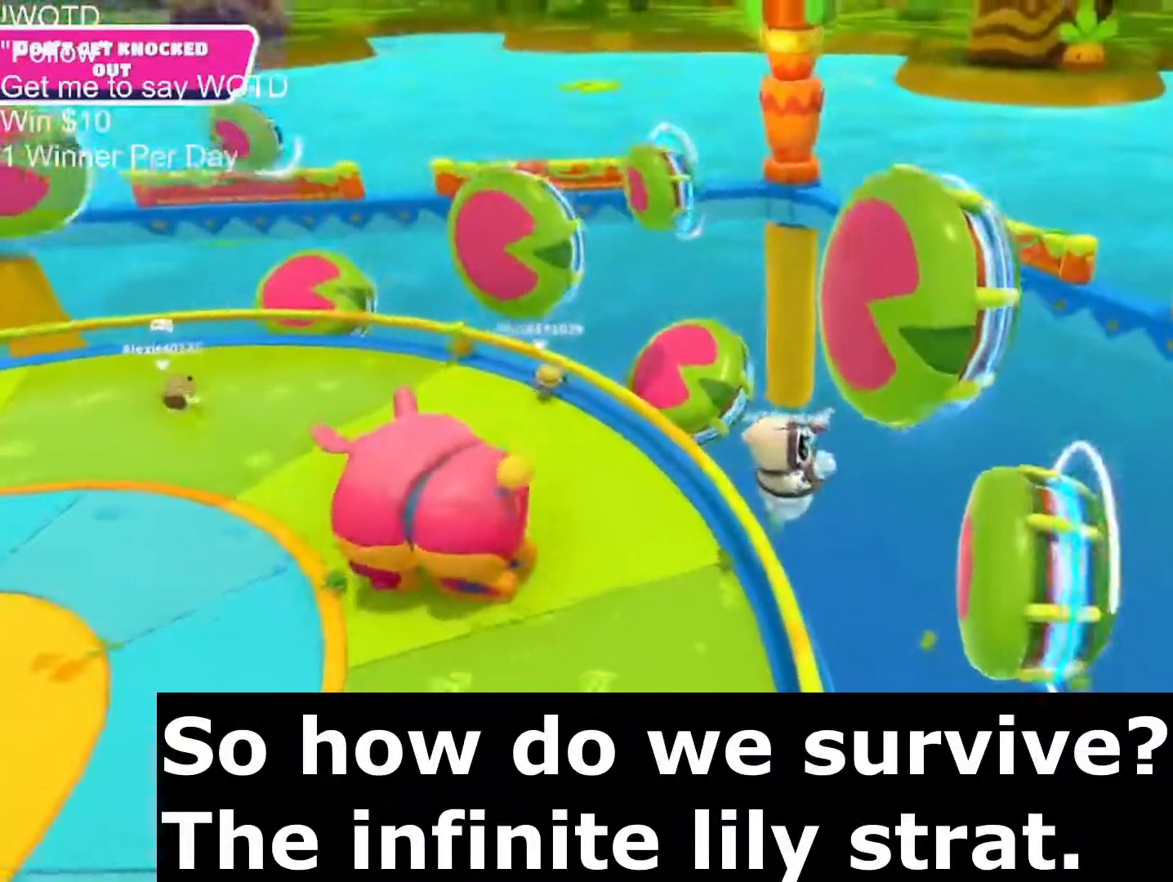
{"dt_ms": 500, "buttons": [], "left_stick": "up-right", "right_stick": "center", "events": [[100, "L3", "up"], [183, "left_stick", "up-right"]]}
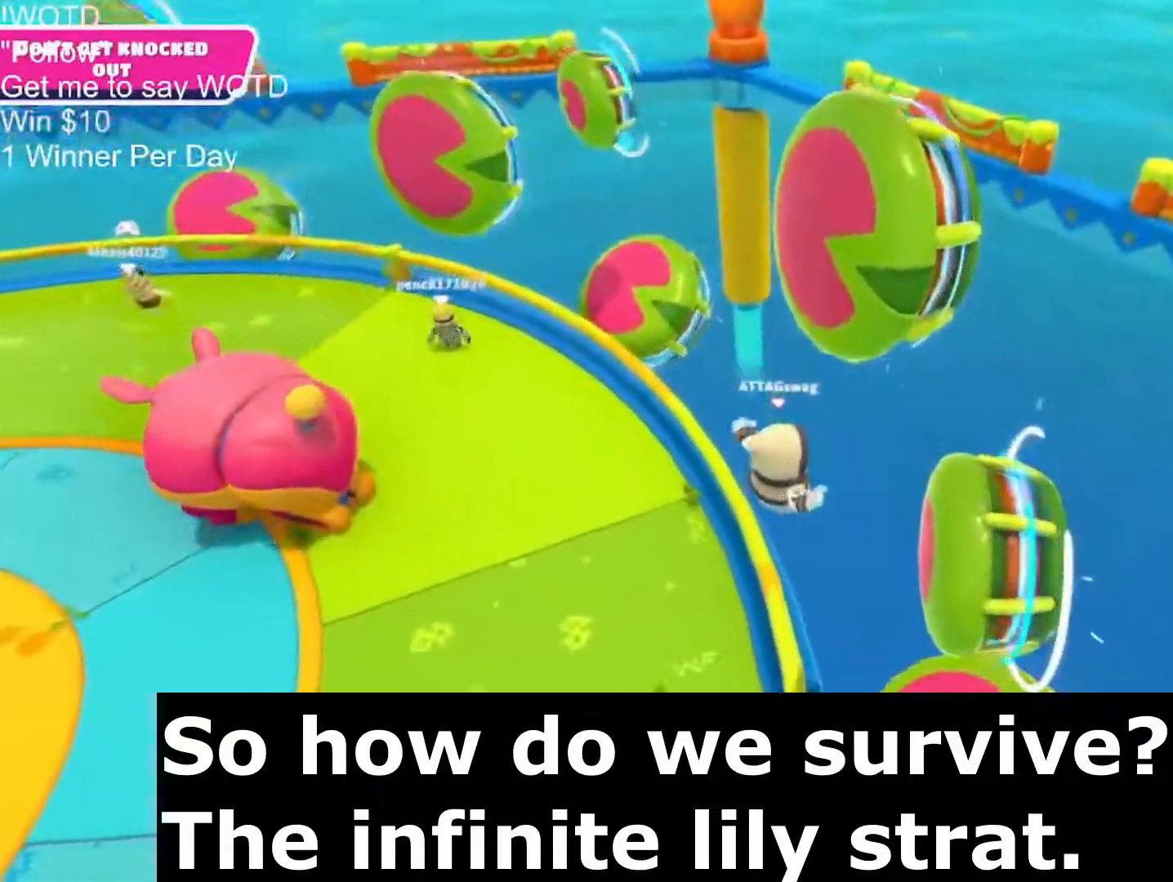
{"dt_ms": 500, "buttons": ["SQUARE"], "left_stick": "up-right", "right_stick": "center", "events": [[400, "SQUARE", "down"]]}
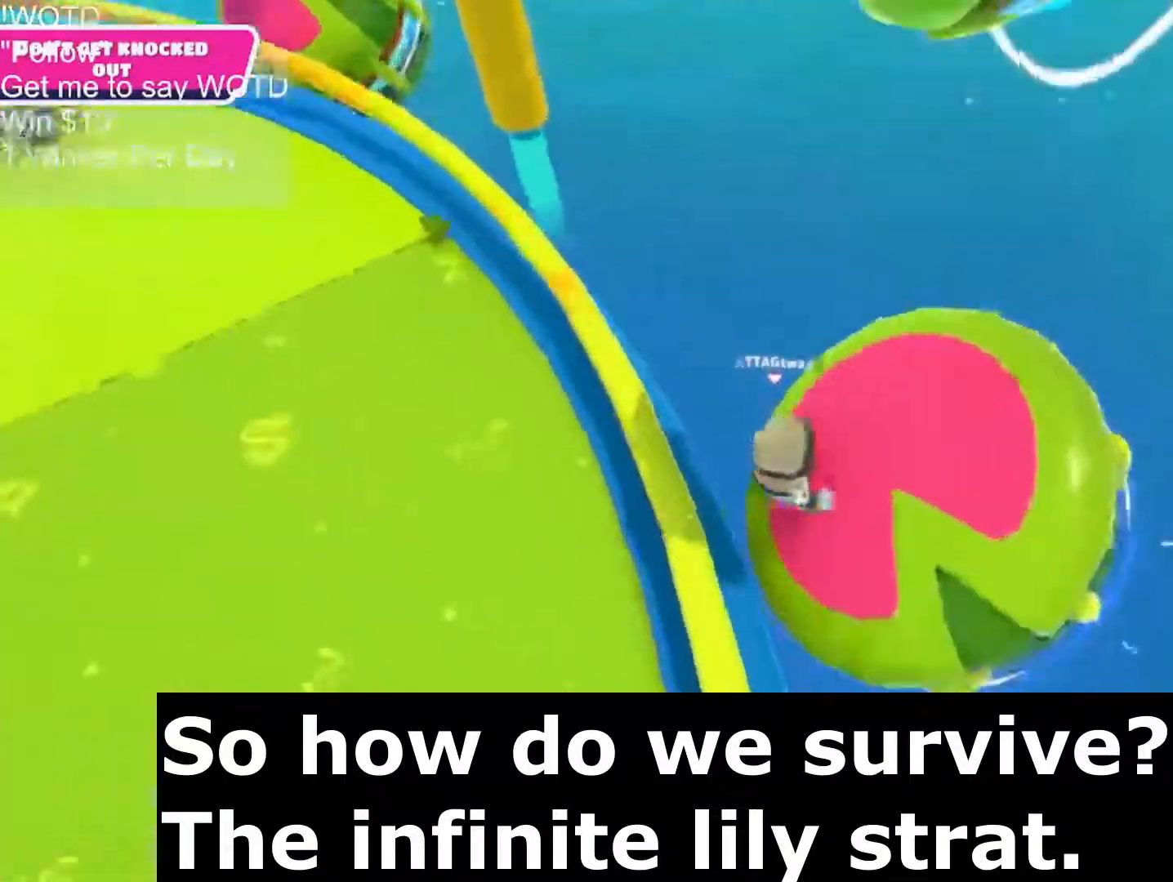
{"dt_ms": 500, "buttons": [], "left_stick": "right", "right_stick": "center", "events": [[167, "SQUARE", "up"], [300, "left_stick", "right"]]}
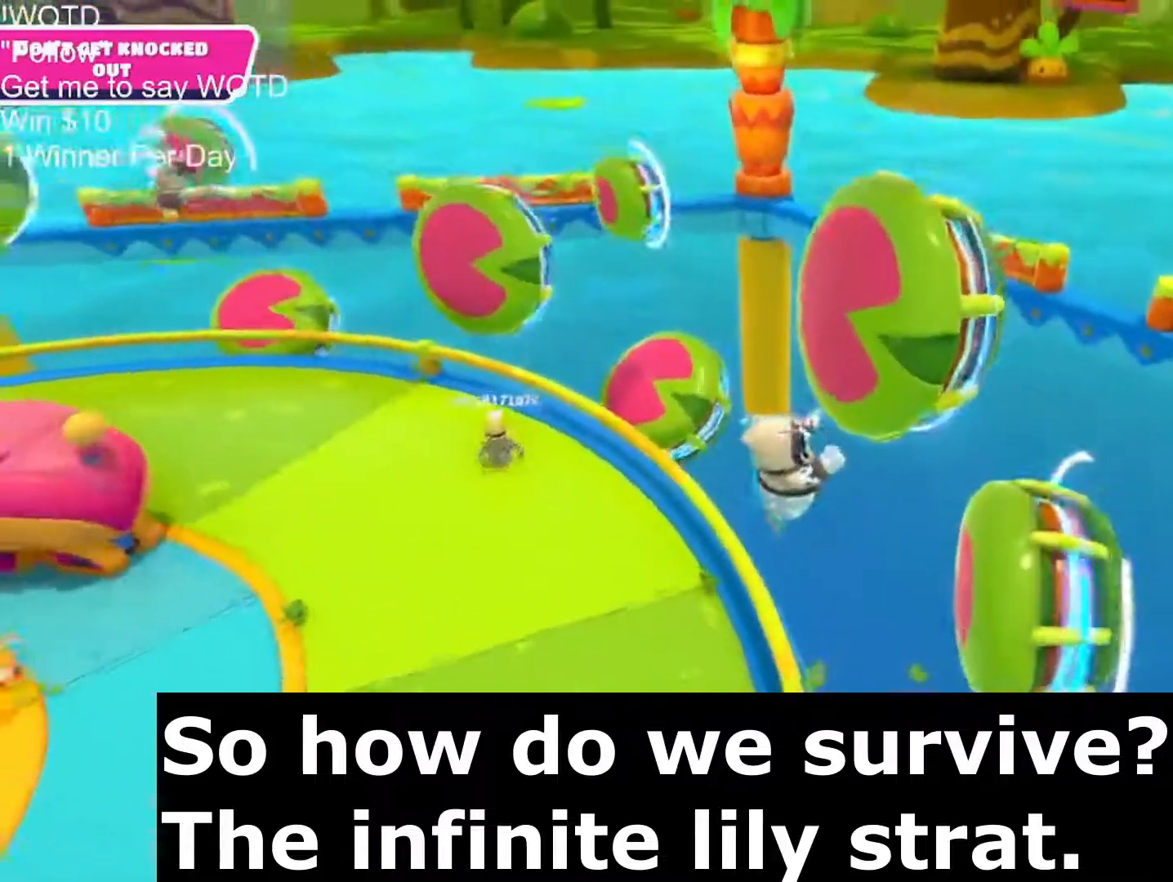
{"dt_ms": 500, "buttons": [], "left_stick": "right", "right_stick": "center", "events": [[100, "L3", "down"], [400, "L3", "up"]]}
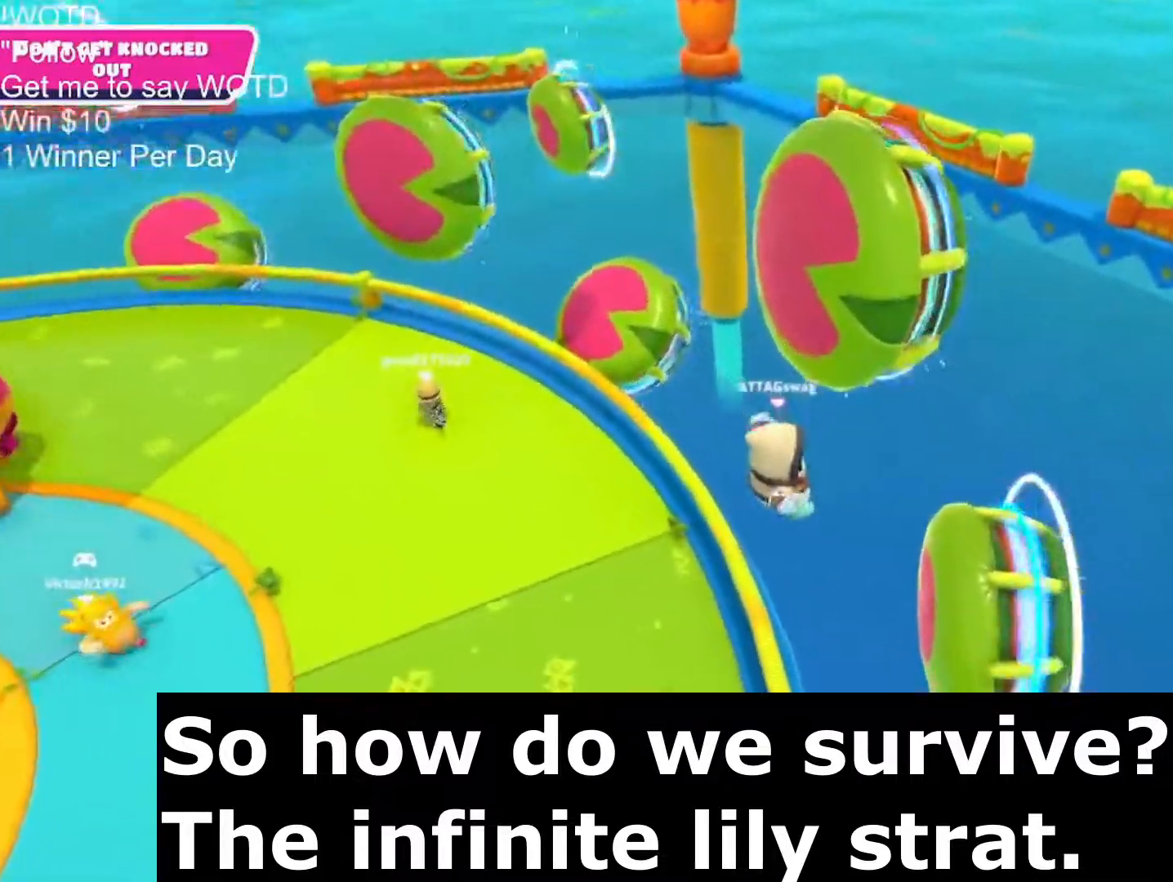
{"dt_ms": 500, "buttons": ["SQUARE"], "left_stick": "right", "right_stick": "center", "events": [[383, "SQUARE", "down"]]}
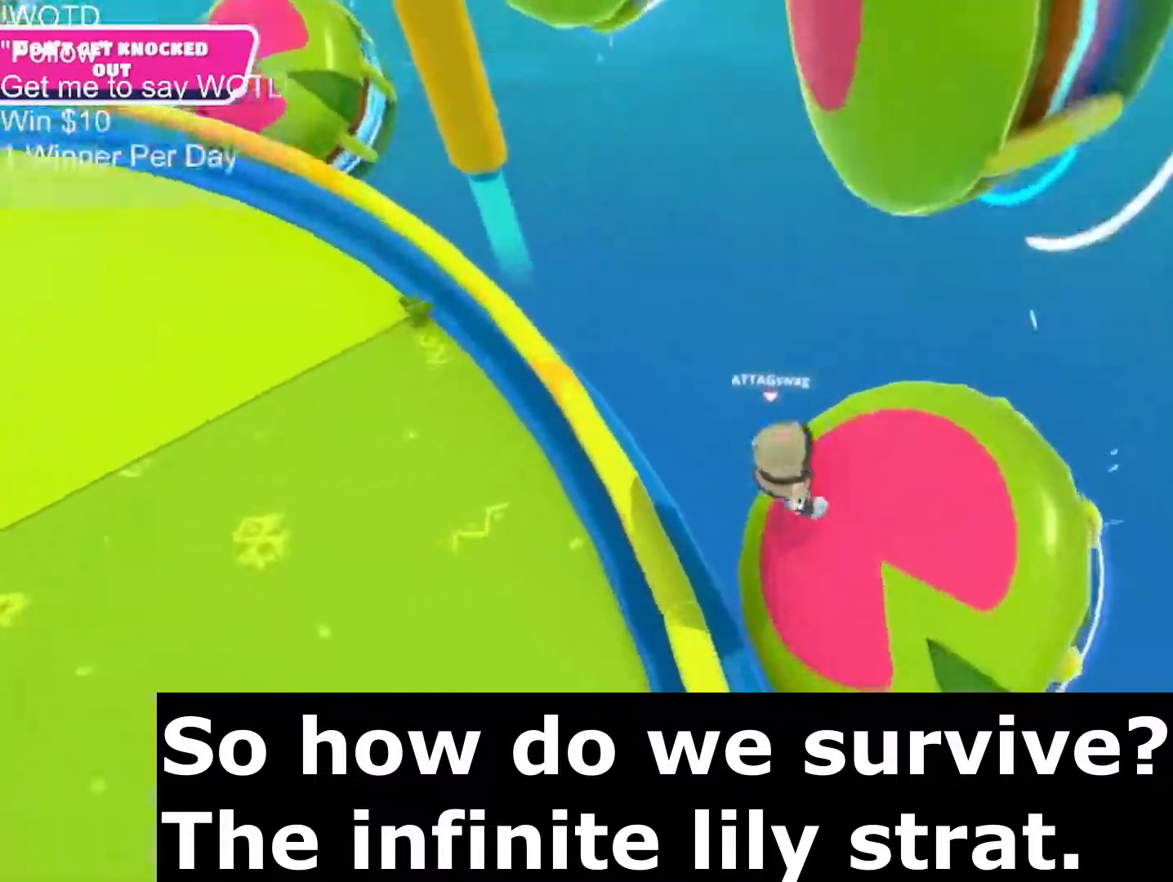
{"dt_ms": 500, "buttons": [], "left_stick": "right", "right_stick": "center", "events": [[167, "SQUARE", "up"]]}
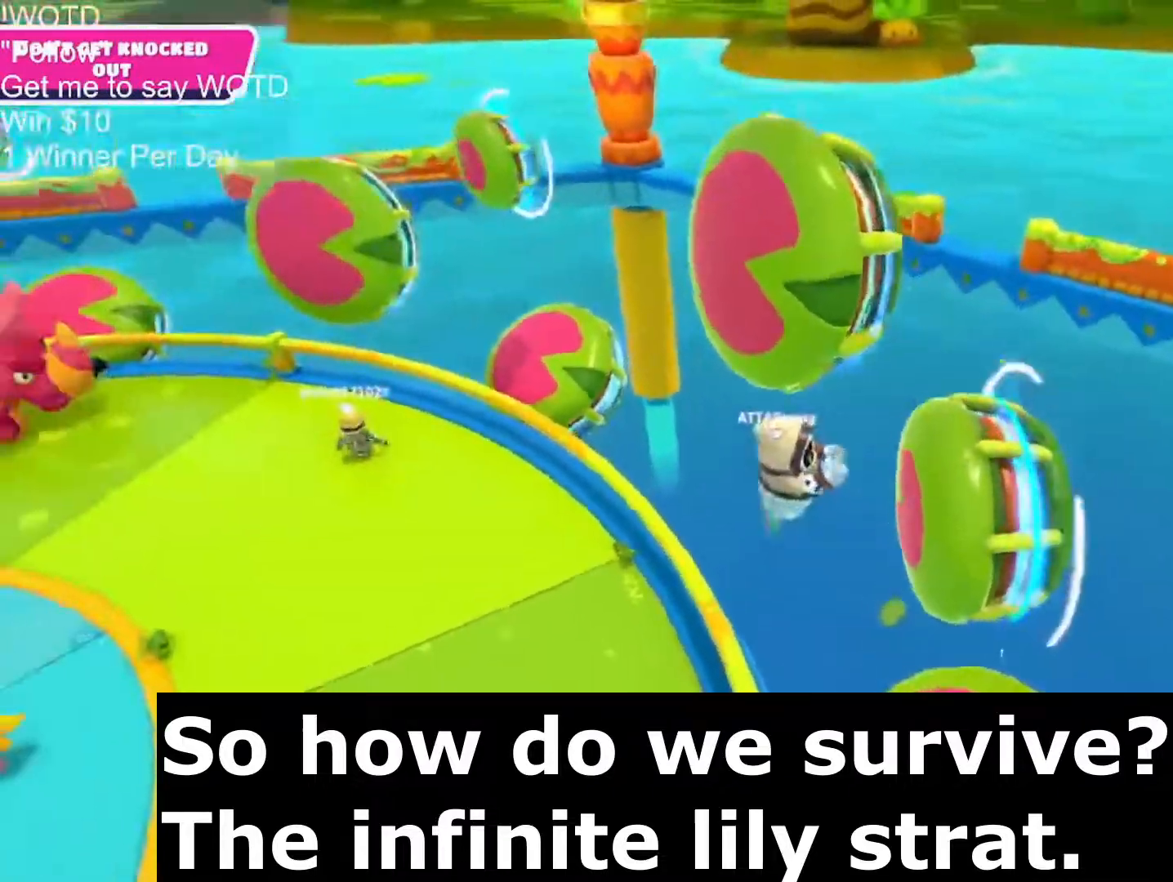
{"dt_ms": 500, "buttons": [], "left_stick": "right", "right_stick": "center", "events": []}
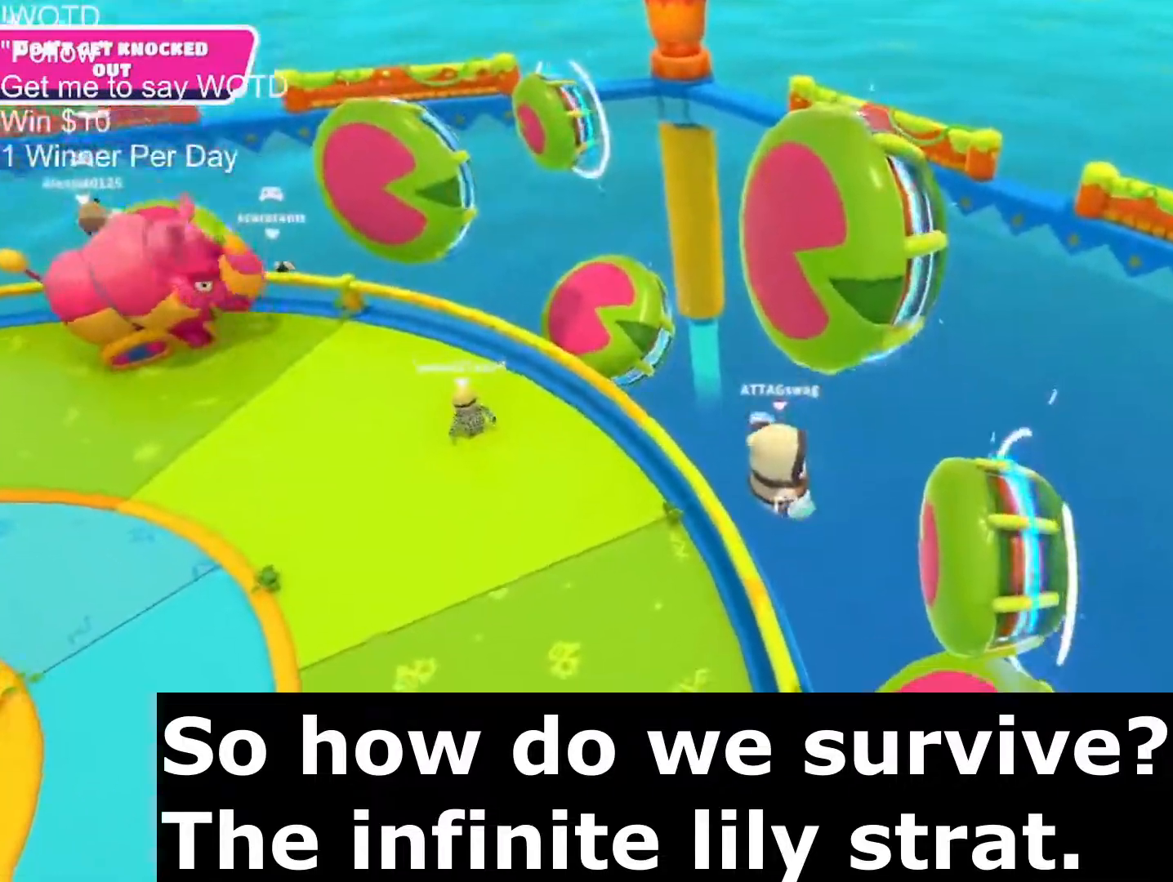
{"dt_ms": 500, "buttons": ["SQUARE"], "left_stick": "up-right", "right_stick": "center", "events": [[150, "left_stick", "up-right"], [433, "SQUARE", "down"]]}
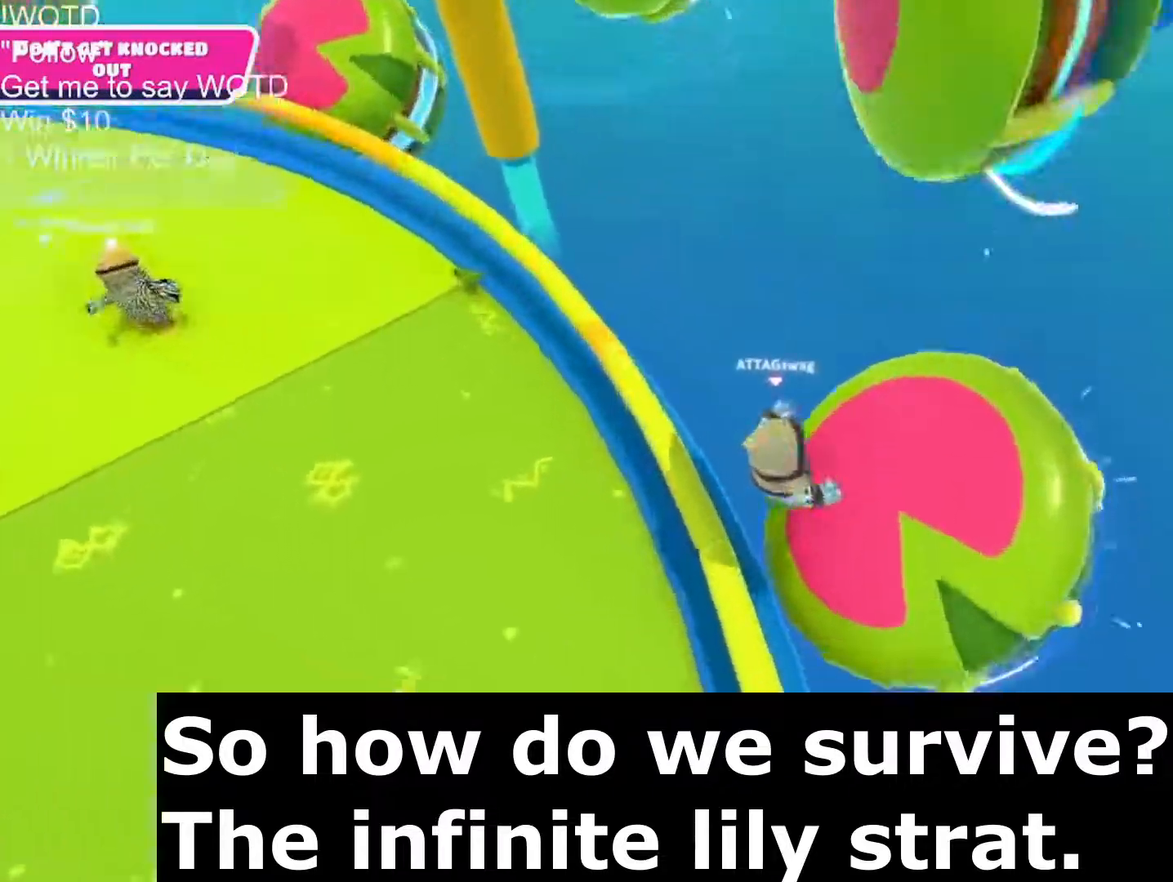
{"dt_ms": 500, "buttons": [], "left_stick": "up-right", "right_stick": "center", "events": [[250, "SQUARE", "up"]]}
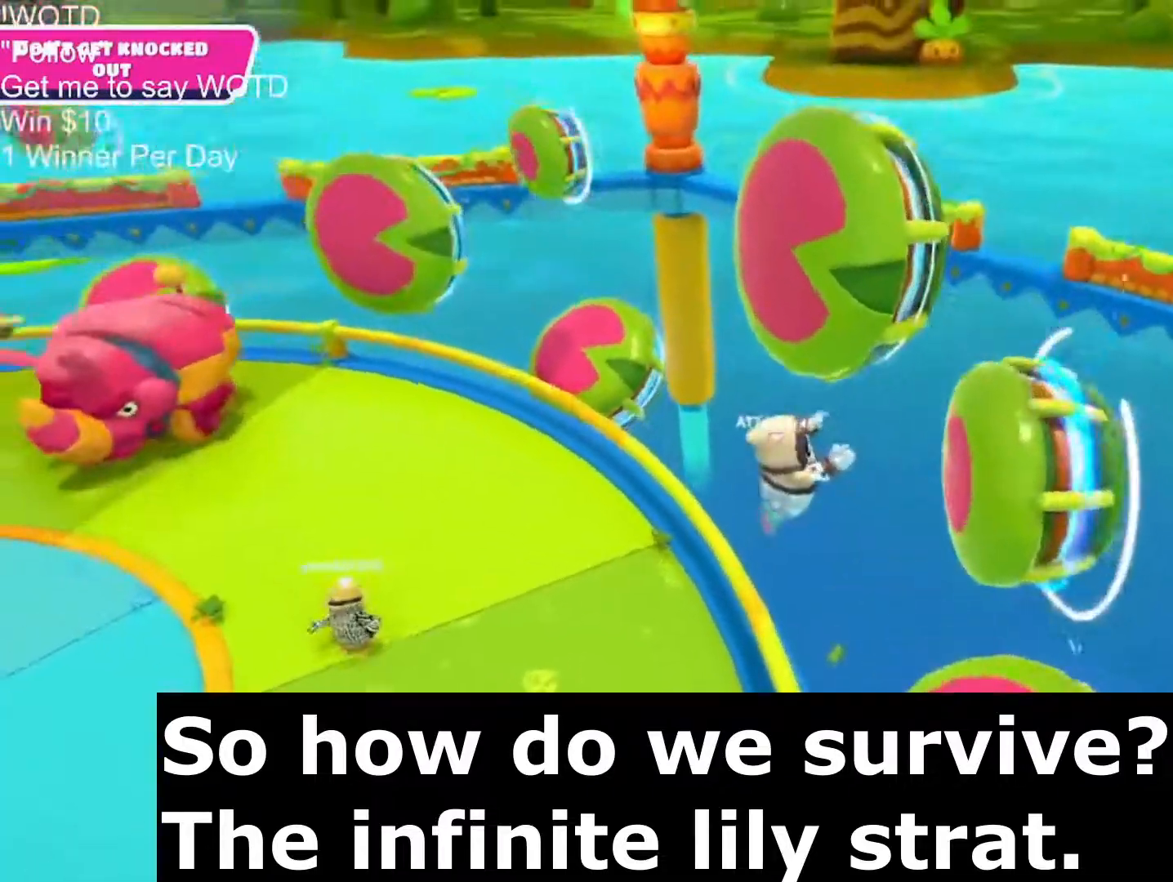
{"dt_ms": 500, "buttons": [], "left_stick": "up-right", "right_stick": "center", "events": []}
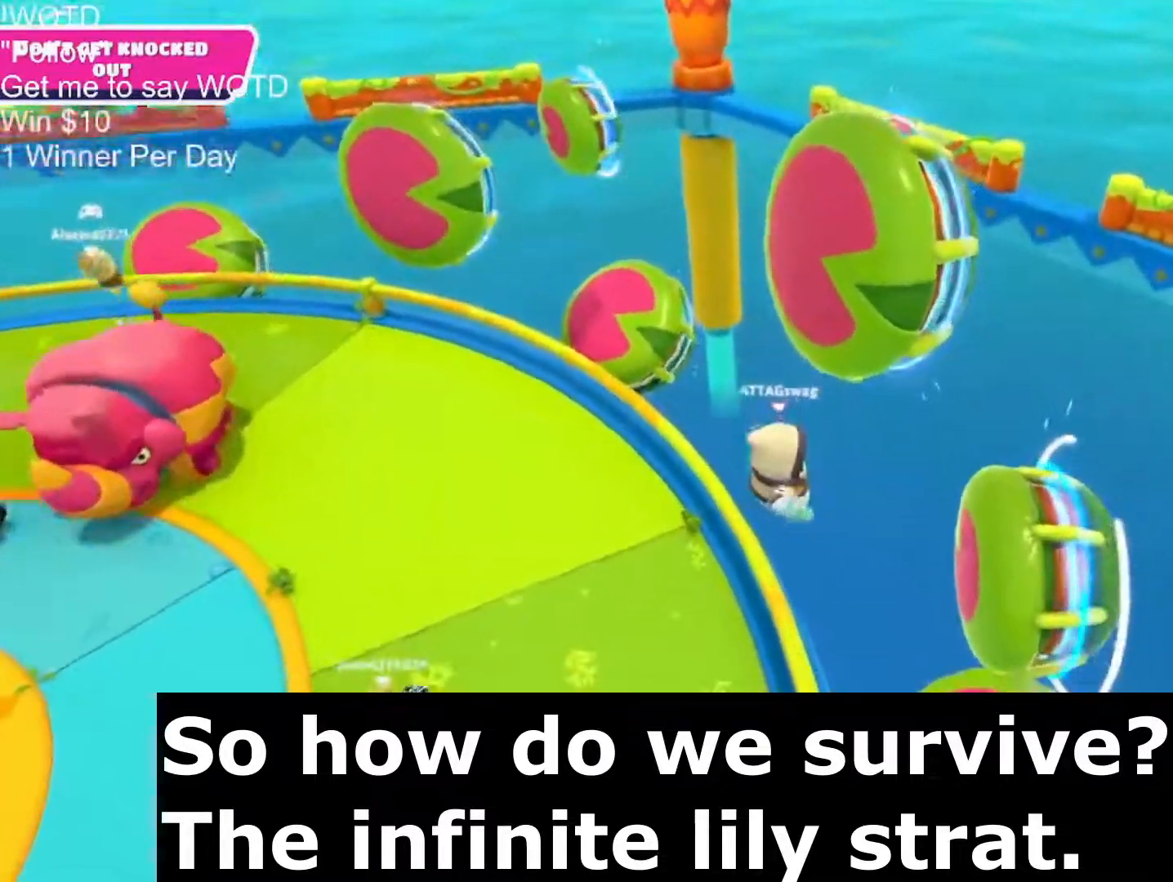
{"dt_ms": 500, "buttons": ["SQUARE"], "left_stick": "up-right", "right_stick": "center", "events": [[383, "SQUARE", "down"]]}
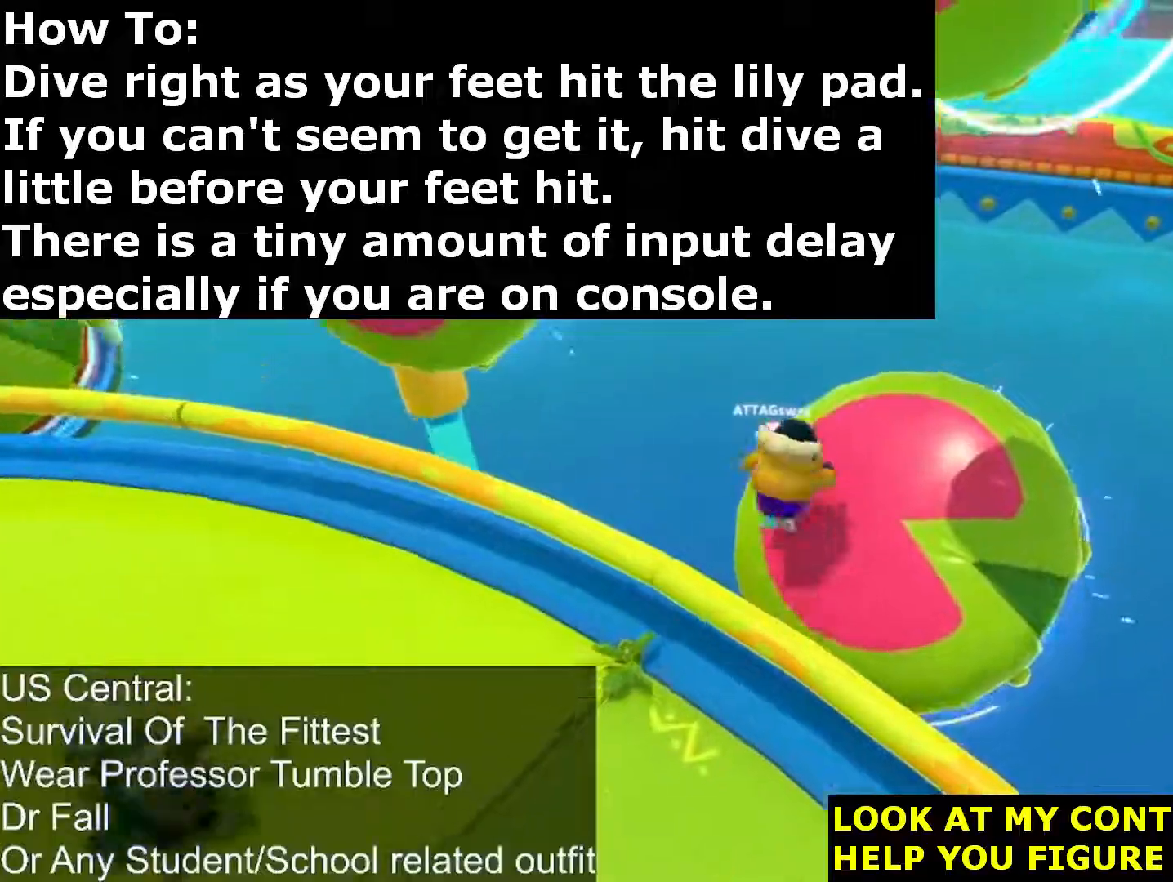
{"dt_ms": 500, "buttons": [], "left_stick": "up-right", "right_stick": "down-right", "events": [[133, "SQUARE", "up"], [367, "right_stick", "down-right"]]}
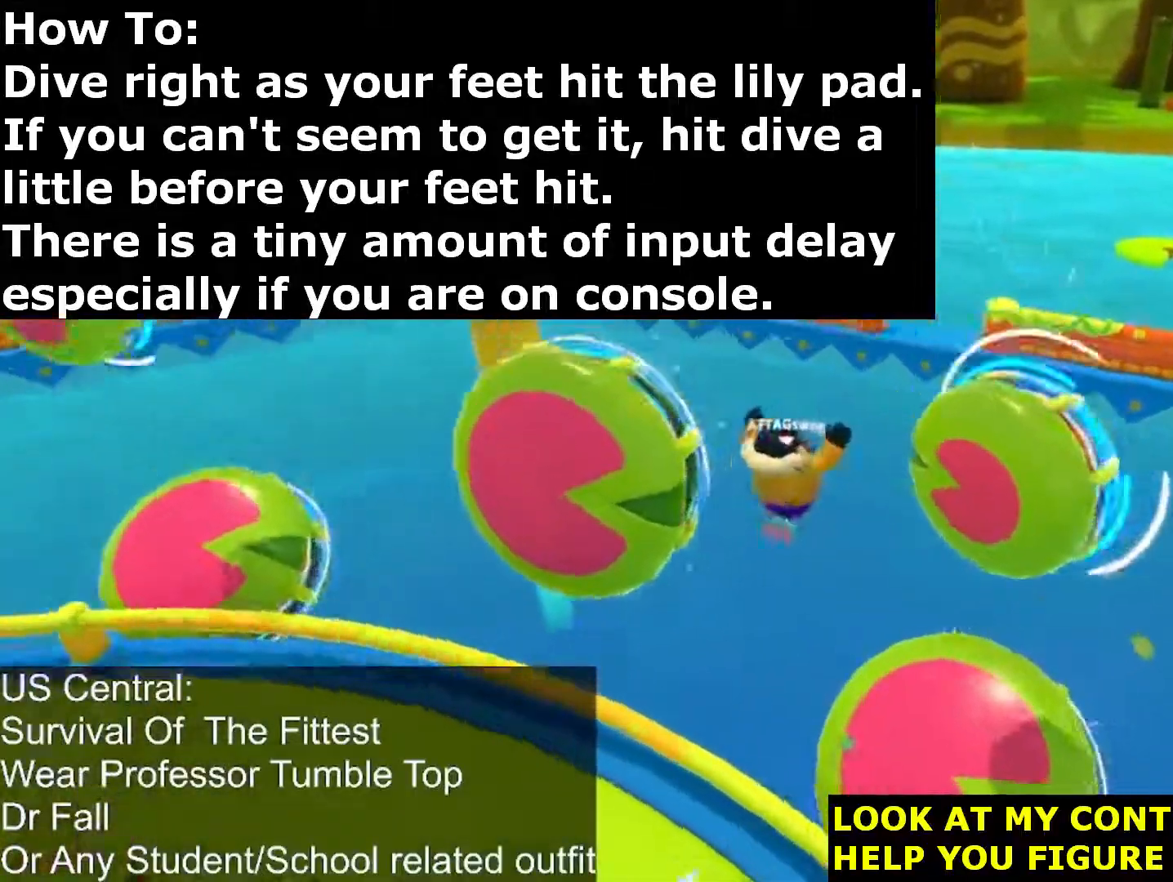
{"dt_ms": 500, "buttons": [], "left_stick": "up-right", "right_stick": "center", "events": [[33, "right_stick", "center"]]}
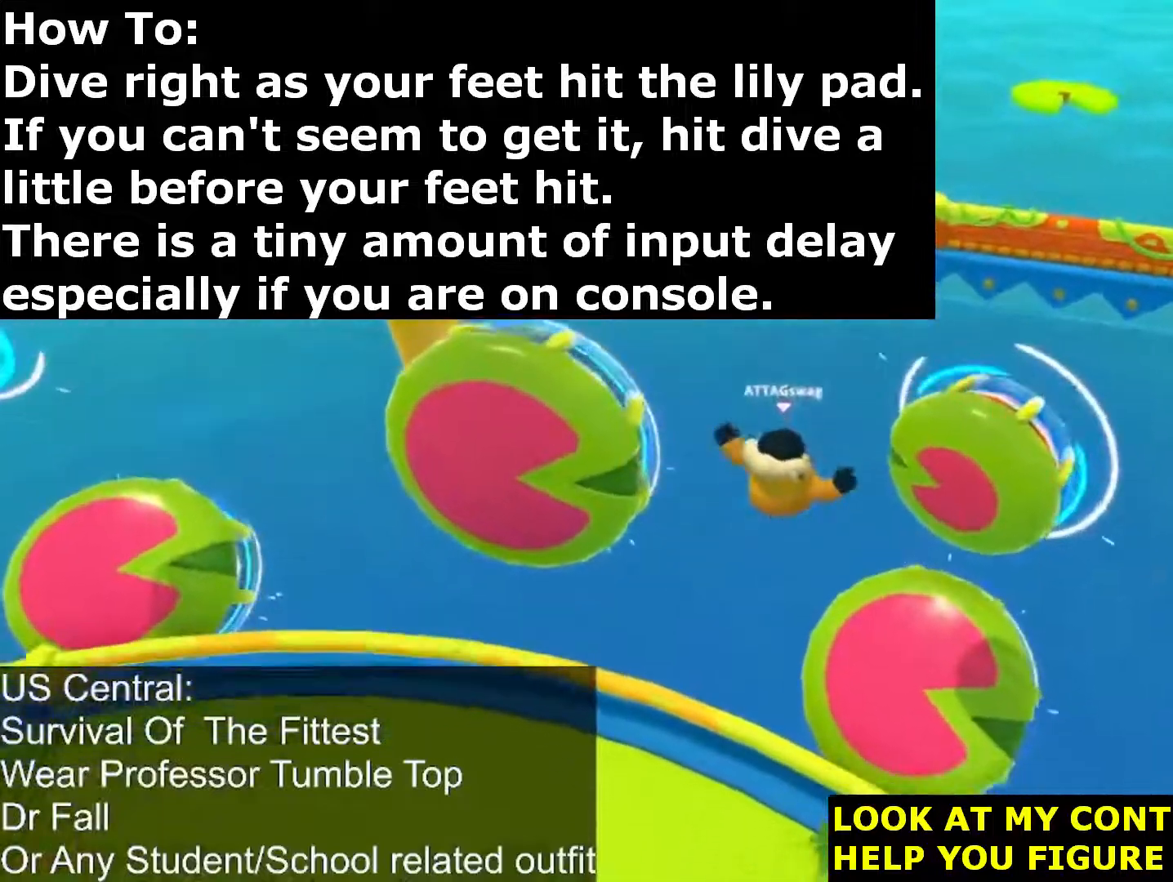
{"dt_ms": 500, "buttons": ["SQUARE"], "left_stick": "up", "right_stick": "center", "events": [[283, "left_stick", "up"], [450, "SQUARE", "down"]]}